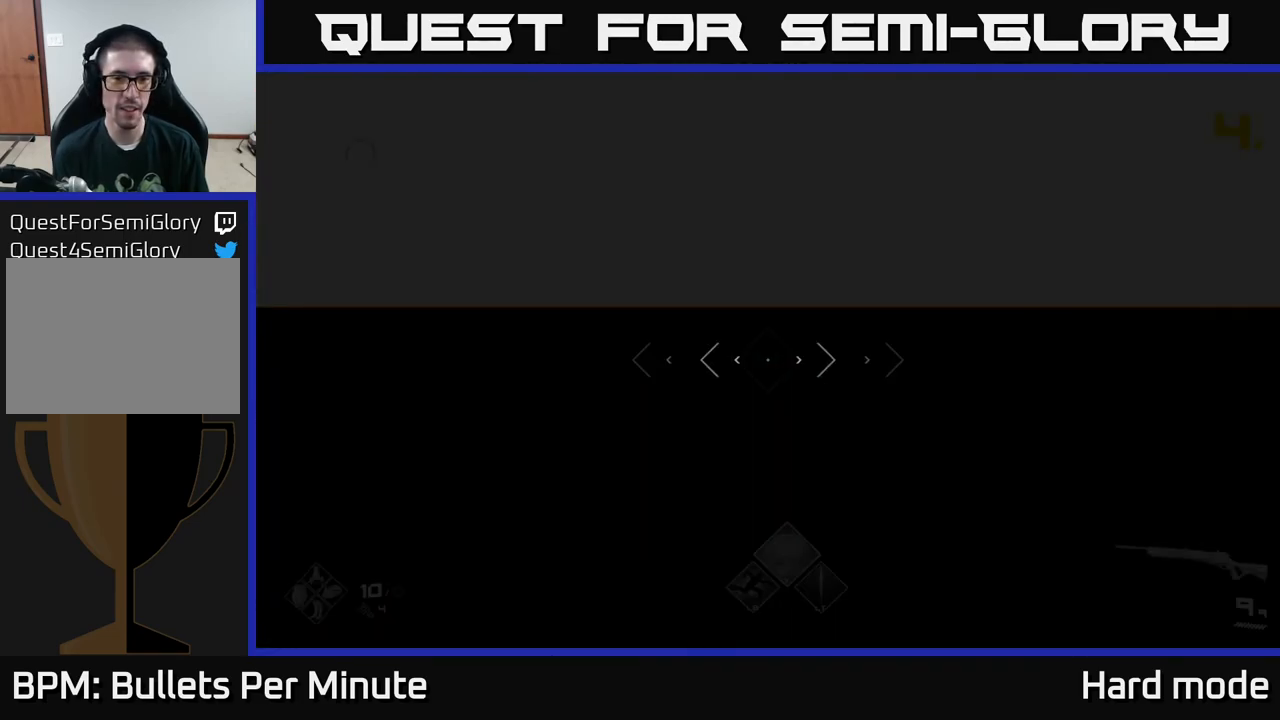
Gameplay with a controller (Xbox layout); each line is a JSON object with the inputs held at the frame after it. "events" lists button and stick changes between this image and that frame as [ms after this image, input, new state], when the widget could be followed in between.
{"buttons": [], "left_stick": "center", "right_stick": "center", "events": []}
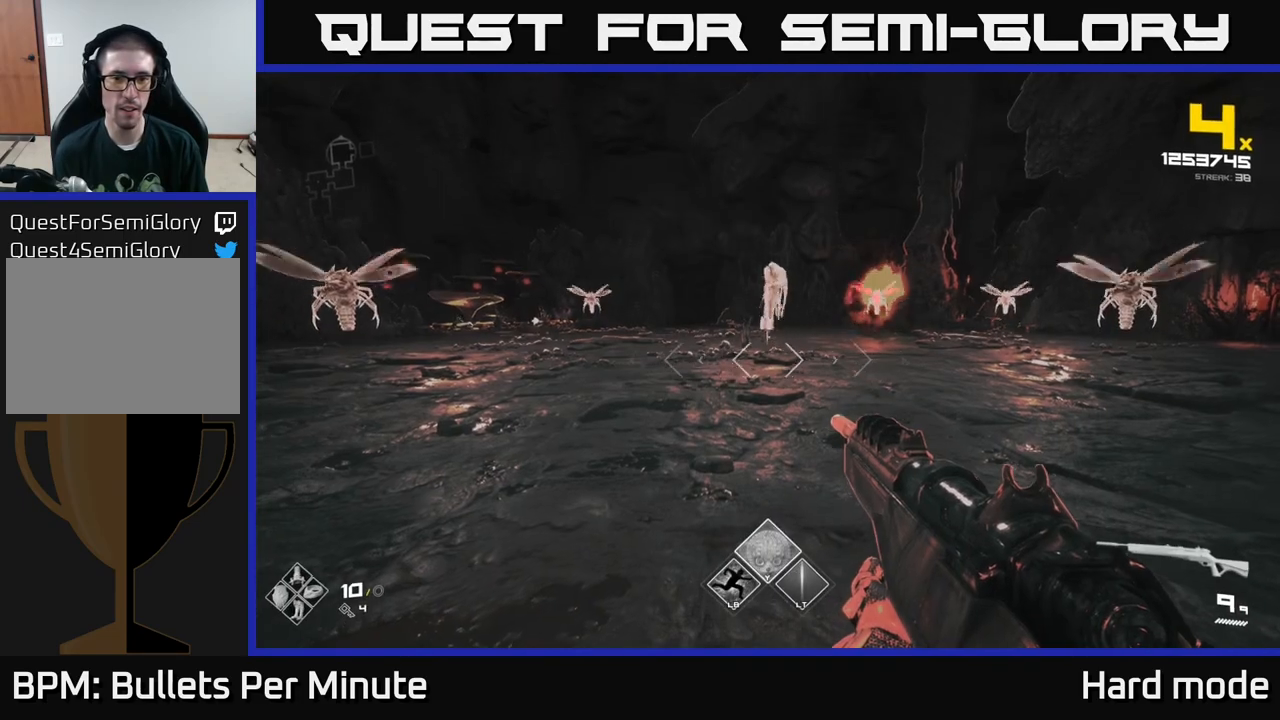
{"buttons": [], "left_stick": "up", "right_stick": "center", "events": [[67, "right_stick", "up"], [150, "right_stick", "center"], [167, "L2", "down"], [267, "L2", "up"], [383, "right_stick", "up"], [417, "left_stick", "up"], [467, "right_stick", "center"]]}
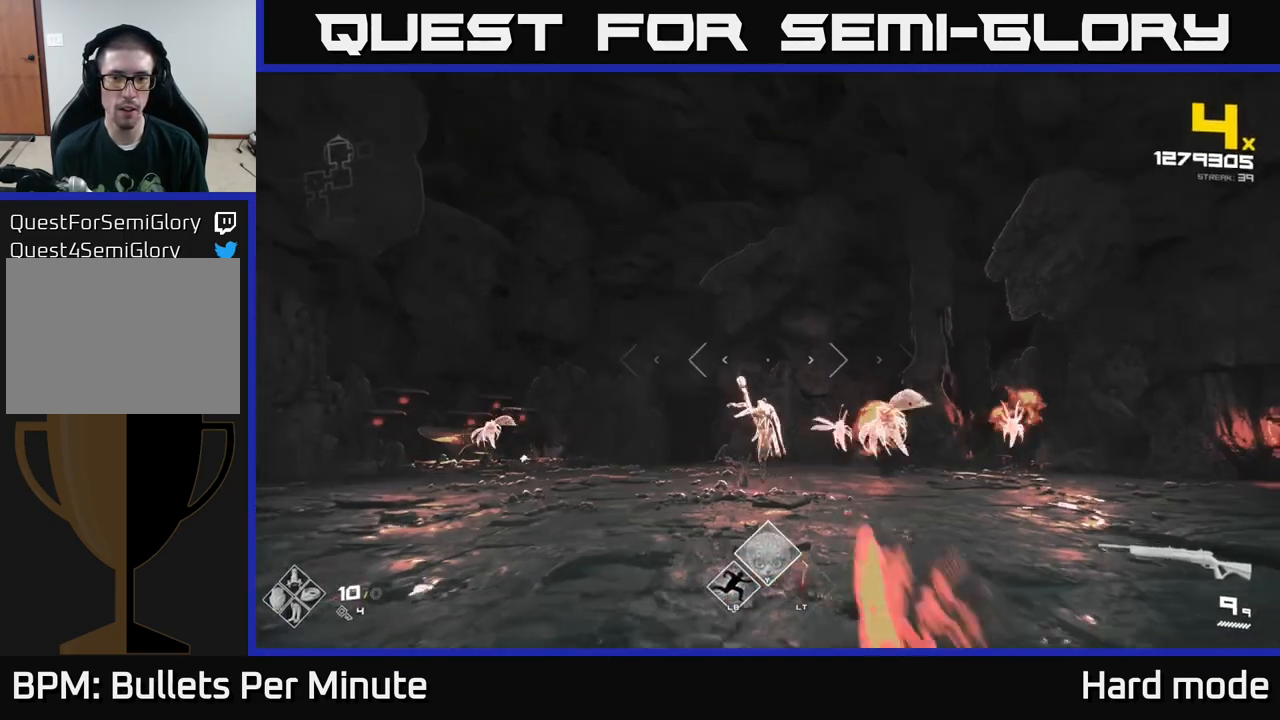
{"buttons": ["R2"], "left_stick": "up-right", "right_stick": "center", "events": [[83, "R2", "down"], [117, "left_stick", "center"], [217, "R2", "up"], [250, "right_stick", "down"], [350, "right_stick", "center"], [367, "left_stick", "up-right"], [450, "R2", "down"]]}
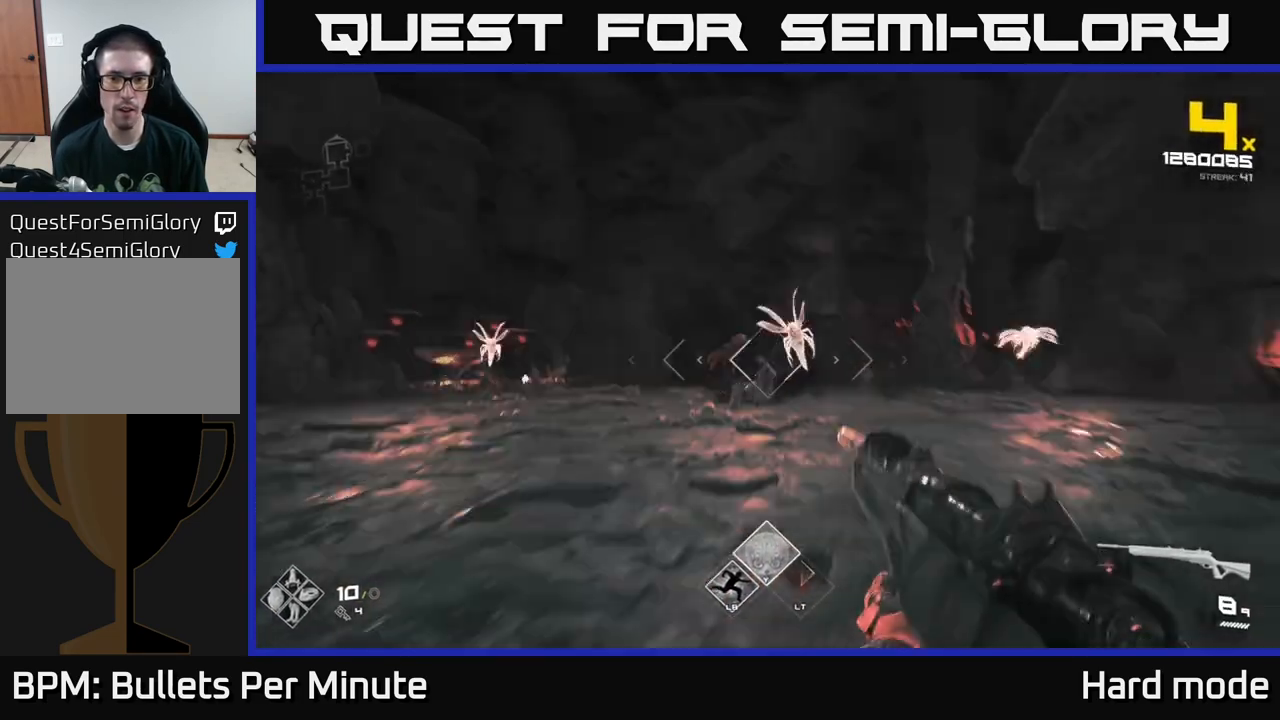
{"buttons": [], "left_stick": "right", "right_stick": "center", "events": [[17, "right_stick", "up-left"], [67, "R2", "up"], [67, "left_stick", "center"], [117, "left_stick", "right"], [133, "right_stick", "center"], [267, "R2", "down"], [317, "right_stick", "left"], [333, "left_stick", "center"], [400, "R2", "up"], [417, "right_stick", "center"], [450, "left_stick", "right"]]}
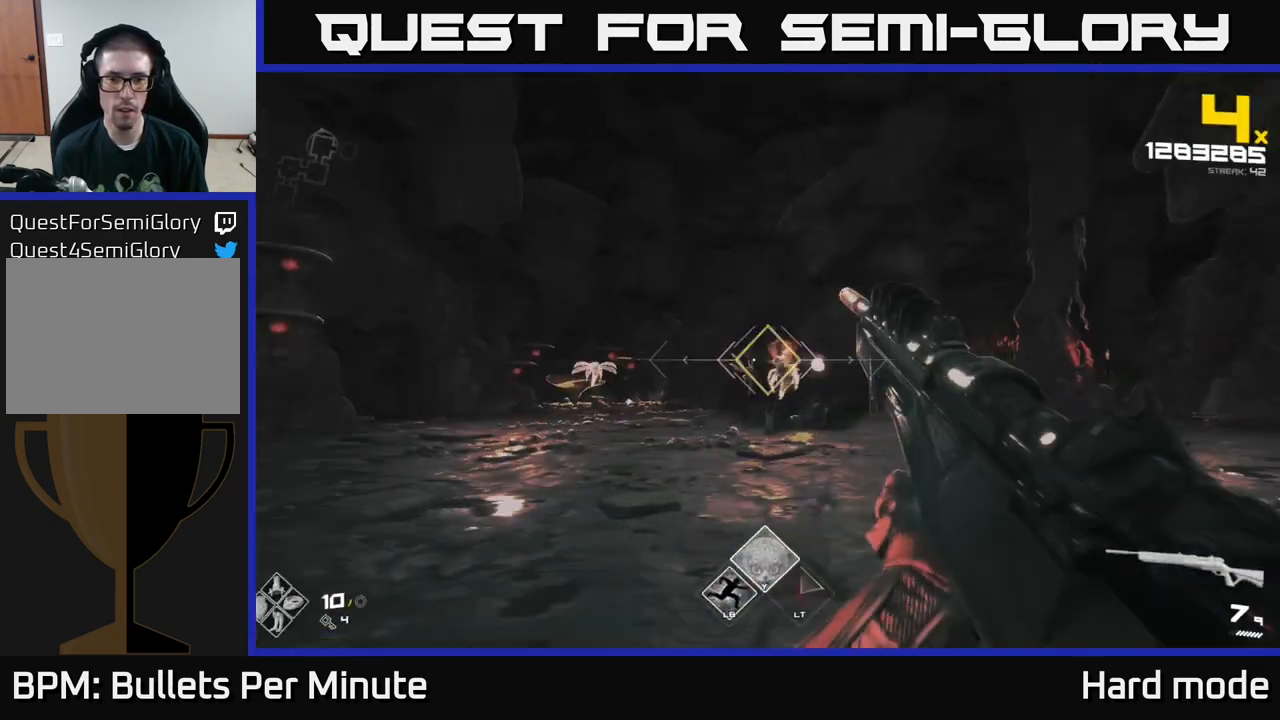
{"buttons": ["R2"], "left_stick": "right", "right_stick": "center", "events": [[133, "R2", "down"], [233, "R2", "up"], [317, "left_stick", "center"], [400, "left_stick", "right"], [500, "R2", "down"]]}
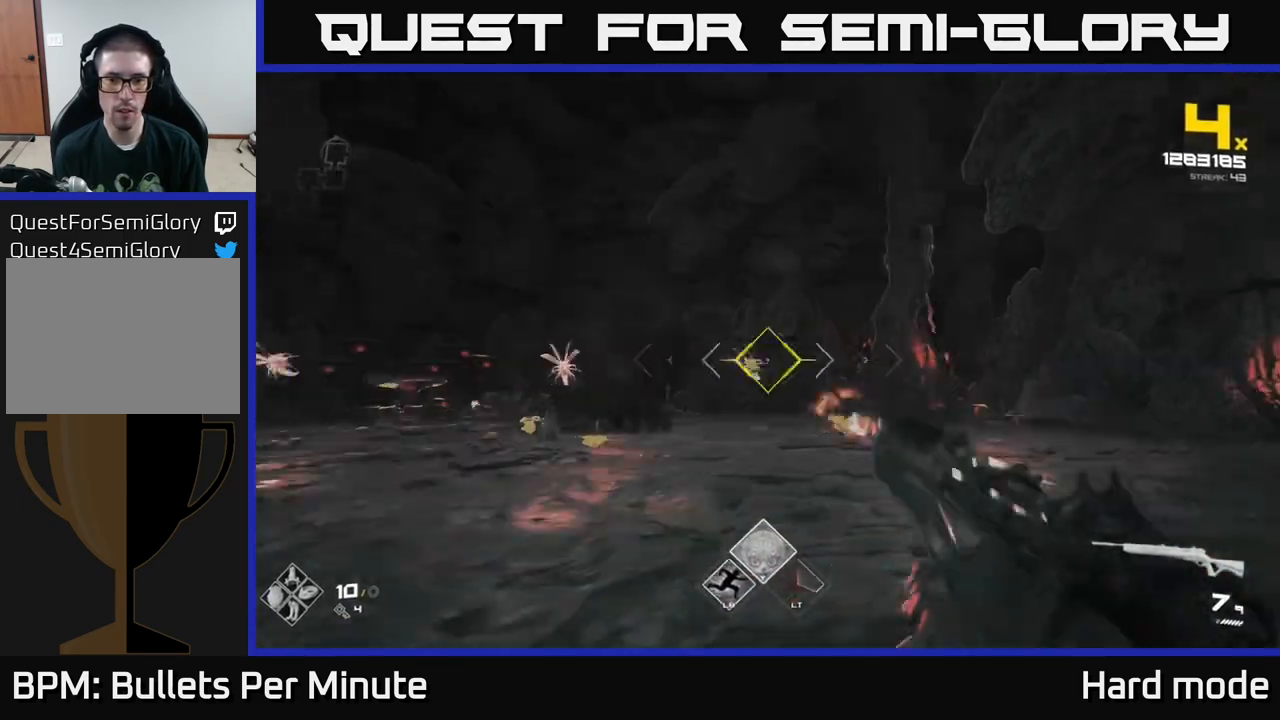
{"buttons": [], "left_stick": "right", "right_stick": "center", "events": [[67, "left_stick", "center"], [100, "R2", "up"], [133, "left_stick", "right"], [250, "right_stick", "left"], [317, "R2", "down"], [433, "R2", "up"], [483, "right_stick", "center"]]}
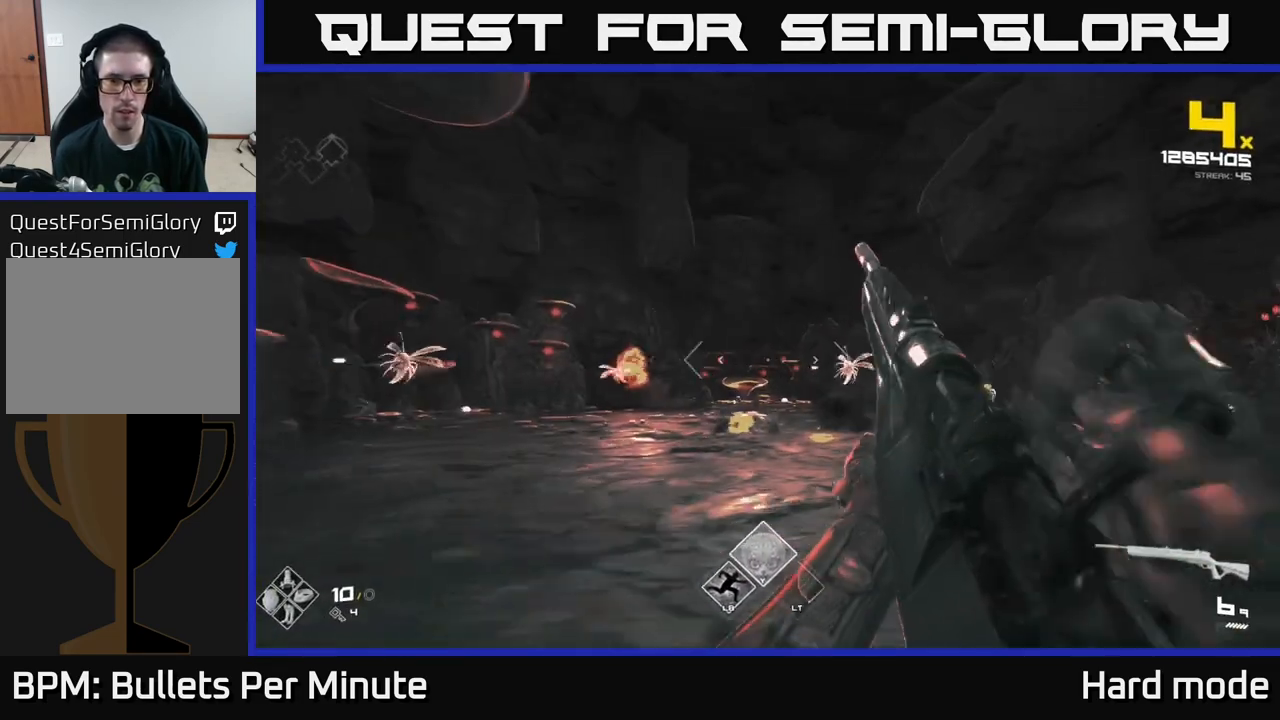
{"buttons": [], "left_stick": "right", "right_stick": "center", "events": [[233, "right_stick", "right"], [267, "R2", "down"], [350, "right_stick", "center"], [367, "R2", "up"], [383, "left_stick", "center"], [450, "left_stick", "right"]]}
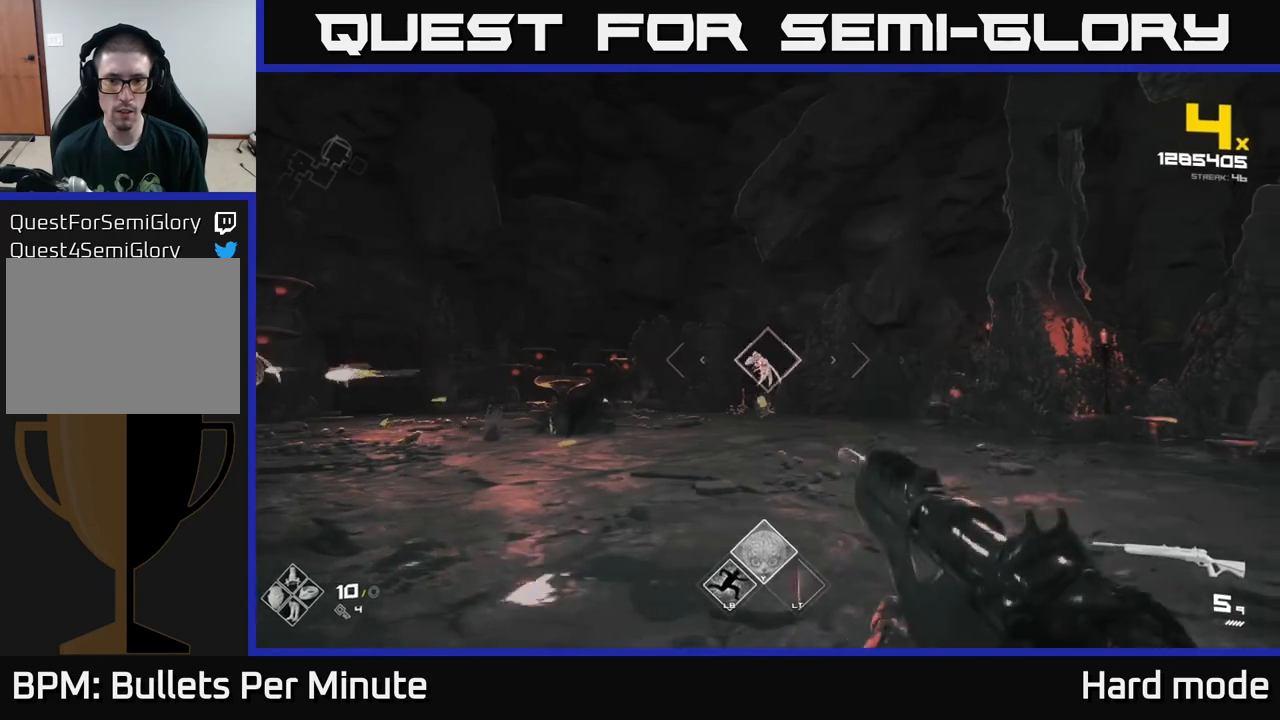
{"buttons": [], "left_stick": "right", "right_stick": "center", "events": [[50, "R2", "down"], [100, "left_stick", "center"], [133, "R2", "up"], [267, "left_stick", "right"], [333, "R2", "down"], [467, "R2", "up"]]}
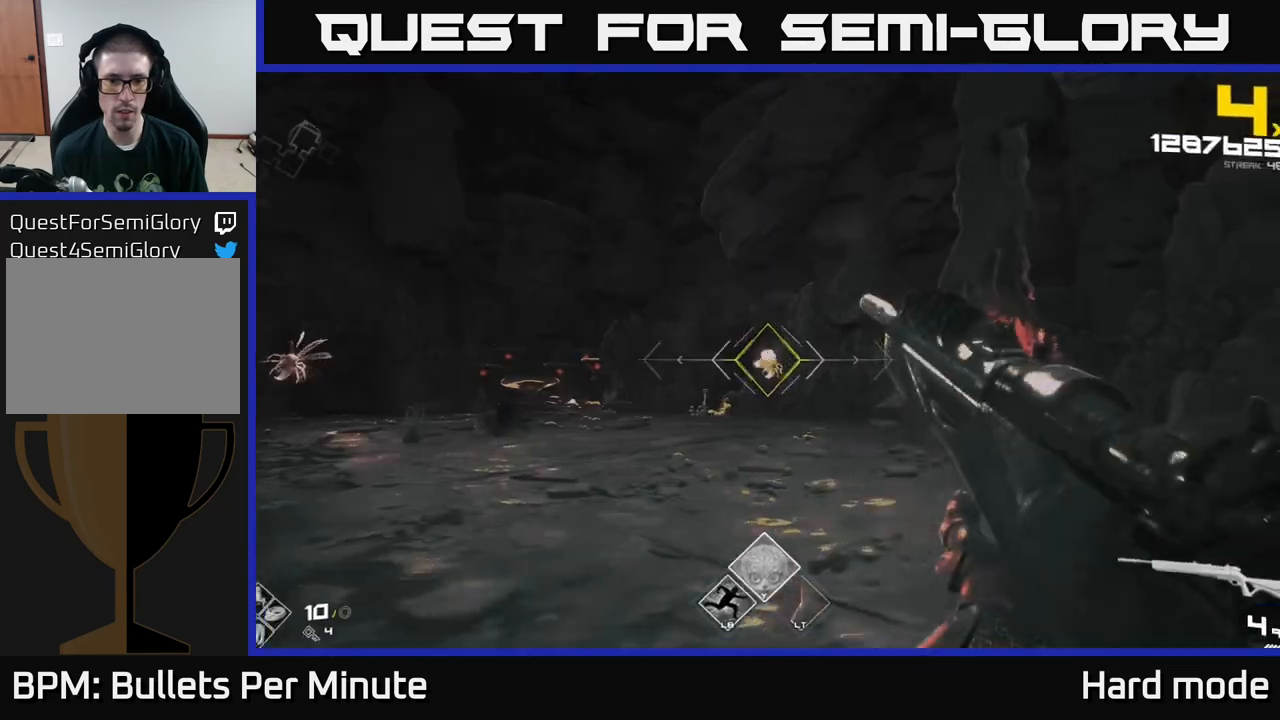
{"buttons": [], "left_stick": "center", "right_stick": "center", "events": [[50, "right_stick", "left"], [183, "R2", "down"], [317, "R2", "up"], [317, "left_stick", "center"], [350, "right_stick", "center"]]}
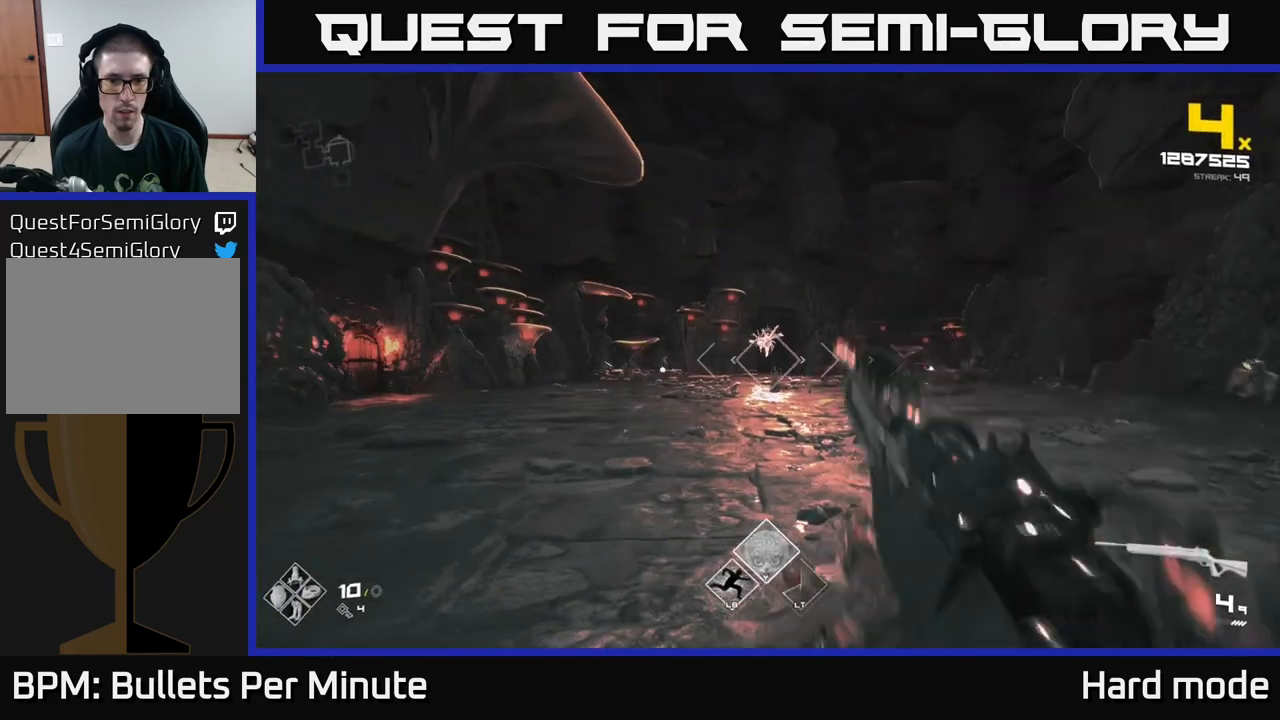
{"buttons": [], "left_stick": "right", "right_stick": "center", "events": [[33, "left_stick", "right"], [50, "R2", "down"], [150, "R2", "up"], [200, "left_stick", "center"], [383, "R2", "down"], [417, "left_stick", "right"], [450, "R2", "up"]]}
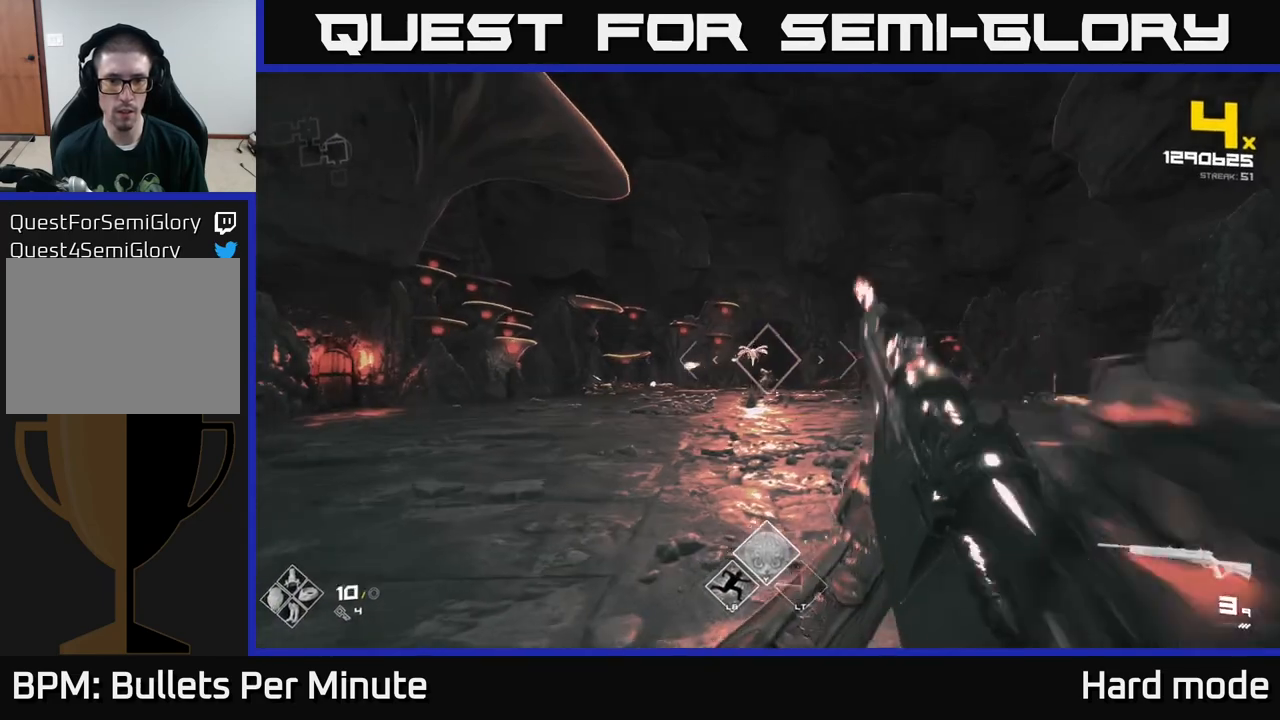
{"buttons": [], "left_stick": "up-right", "right_stick": "center", "events": [[50, "left_stick", "center"], [200, "R2", "down"], [250, "left_stick", "up-right"], [283, "R2", "up"]]}
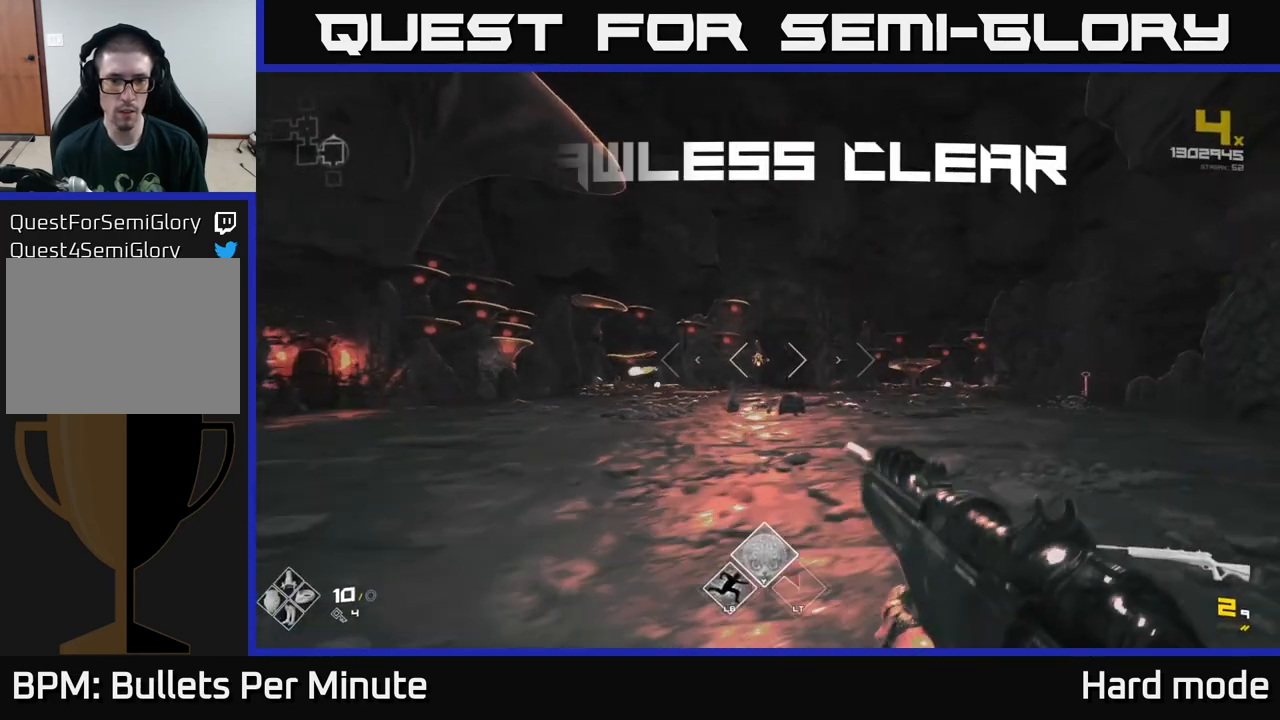
{"buttons": [], "left_stick": "up-left", "right_stick": "center", "events": [[83, "R1", "down"], [183, "left_stick", "up"], [200, "R1", "up"], [283, "left_stick", "up-left"], [383, "R1", "down"], [500, "R1", "up"]]}
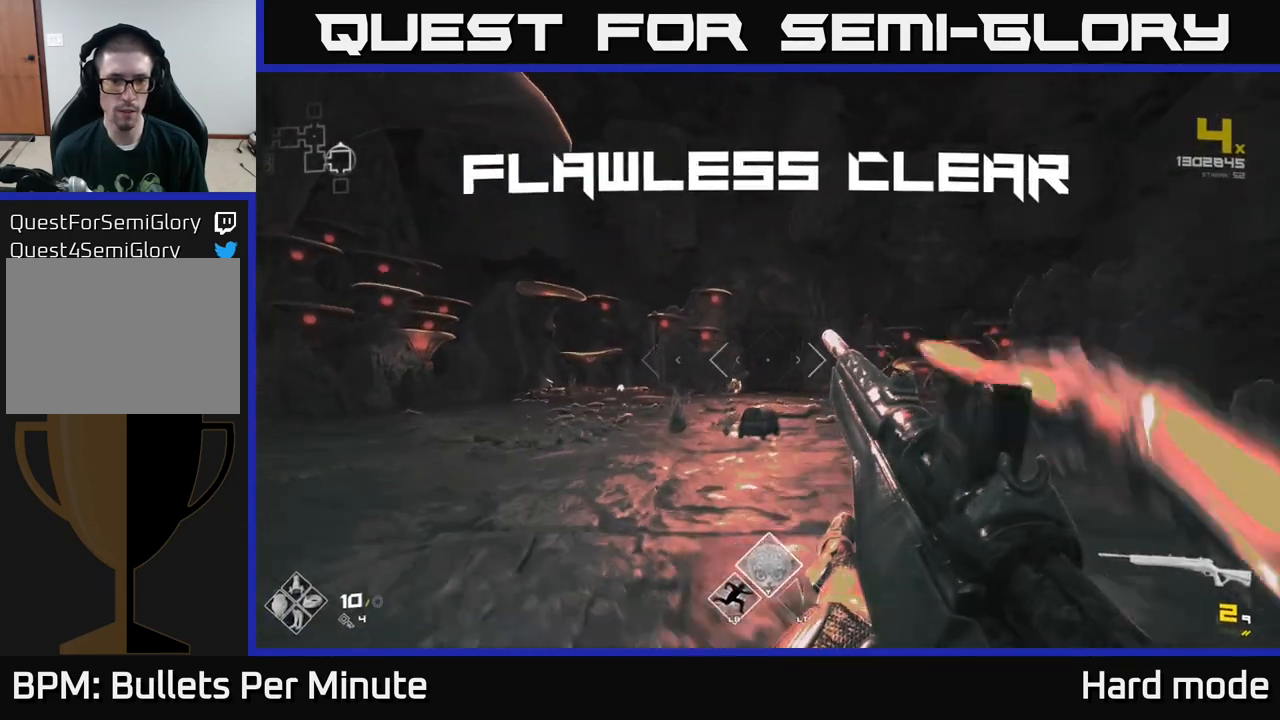
{"buttons": [], "left_stick": "up", "right_stick": "down", "events": [[83, "left_stick", "up"], [233, "R1", "down"], [367, "R1", "up"], [500, "right_stick", "down"]]}
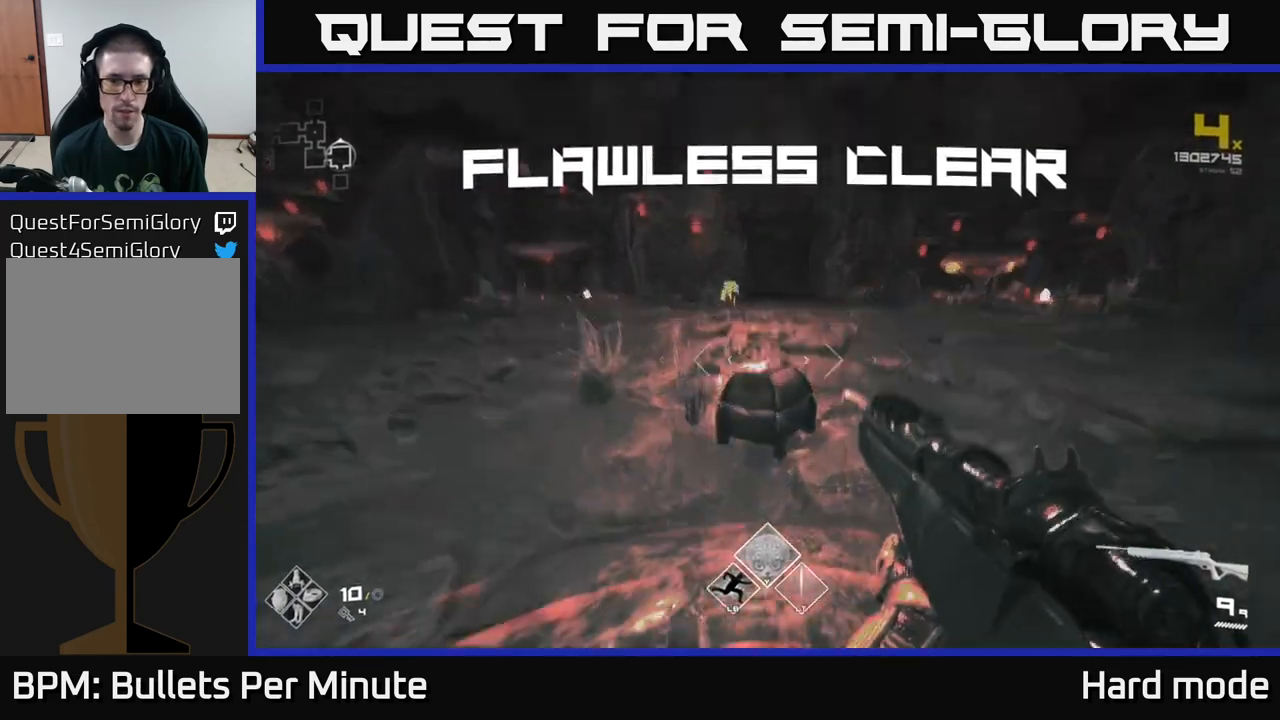
{"buttons": [], "left_stick": "center", "right_stick": "center", "events": [[133, "right_stick", "center"], [217, "X", "down"], [250, "left_stick", "center"], [350, "X", "up"]]}
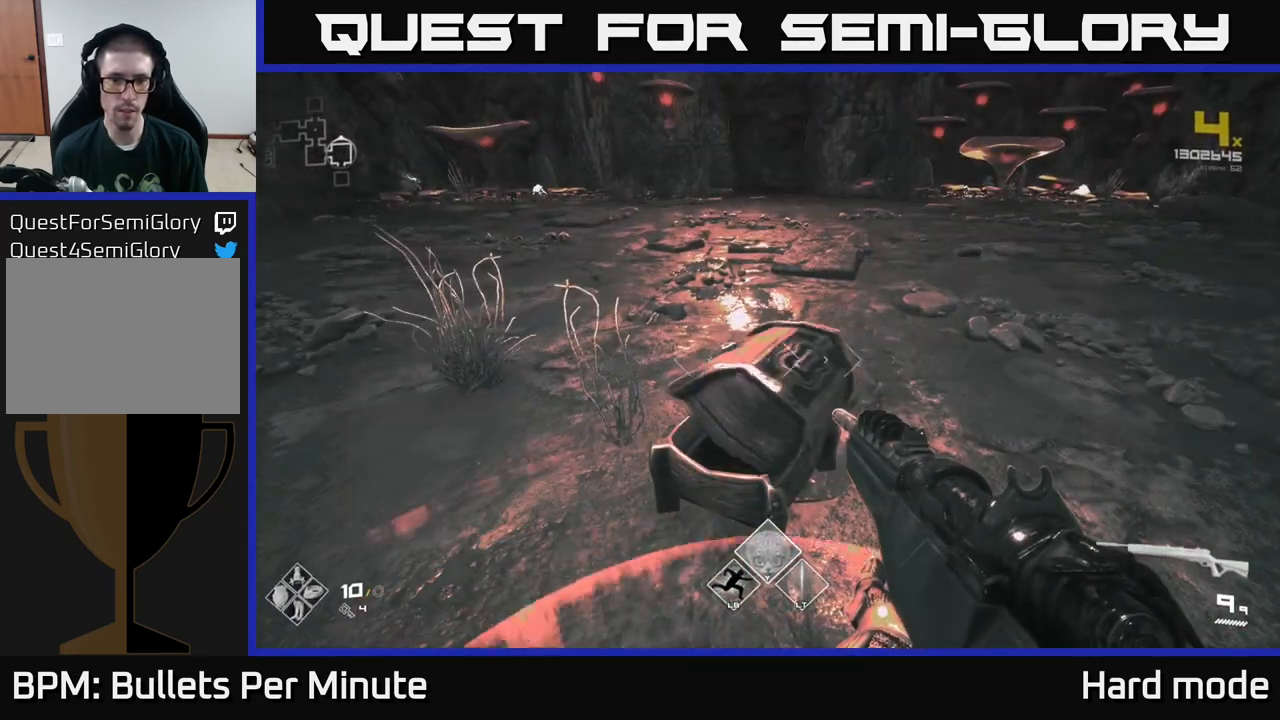
{"buttons": [], "left_stick": "up", "right_stick": "up-left", "events": [[267, "left_stick", "up"], [333, "right_stick", "left"], [400, "right_stick", "up-left"]]}
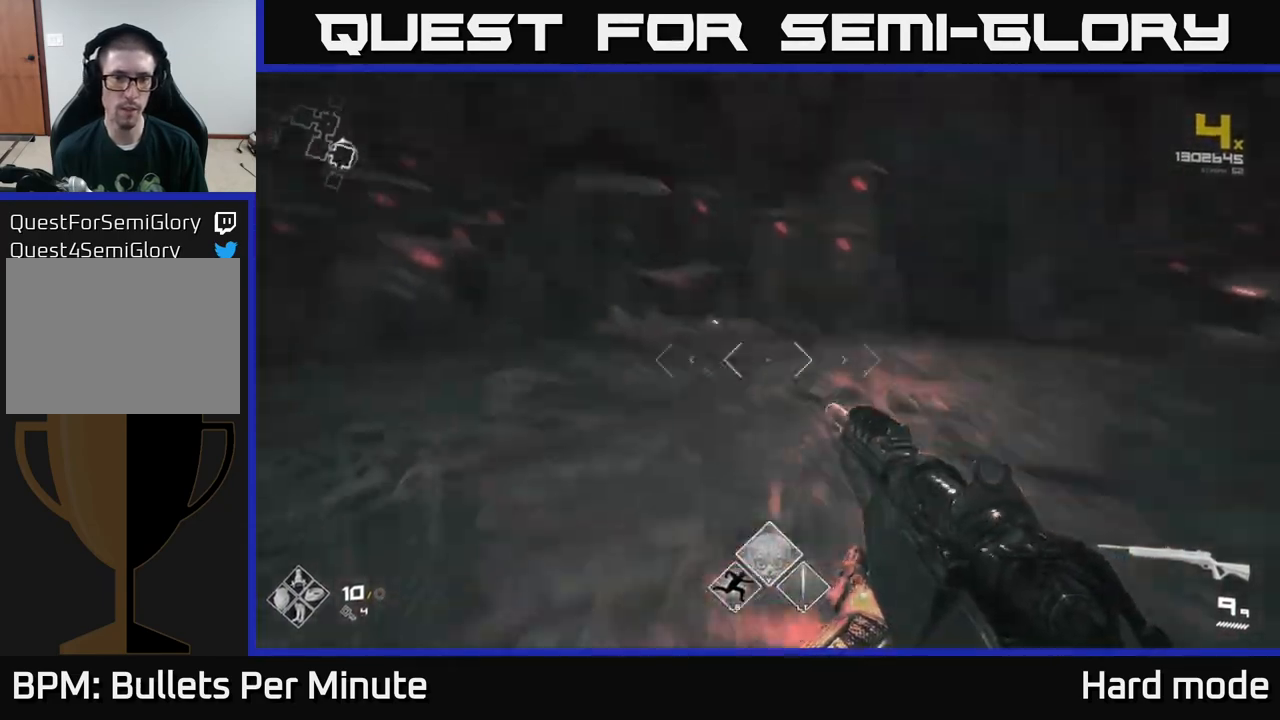
{"buttons": [], "left_stick": "up", "right_stick": "center", "events": [[67, "right_stick", "center"], [300, "left_stick", "up-left"], [333, "right_stick", "left"], [417, "right_stick", "center"], [450, "left_stick", "up"]]}
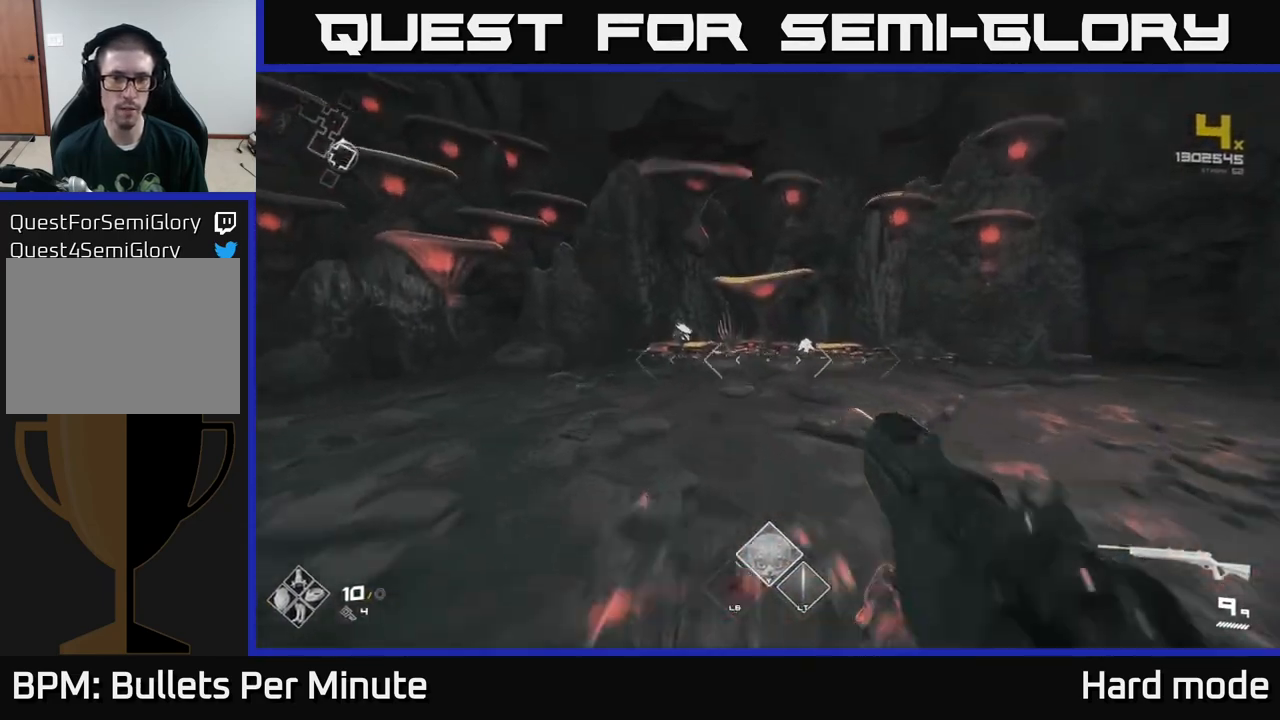
{"buttons": [], "left_stick": "right", "right_stick": "right", "events": [[33, "L1", "down"], [317, "right_stick", "right"], [350, "L1", "up"], [417, "left_stick", "right"]]}
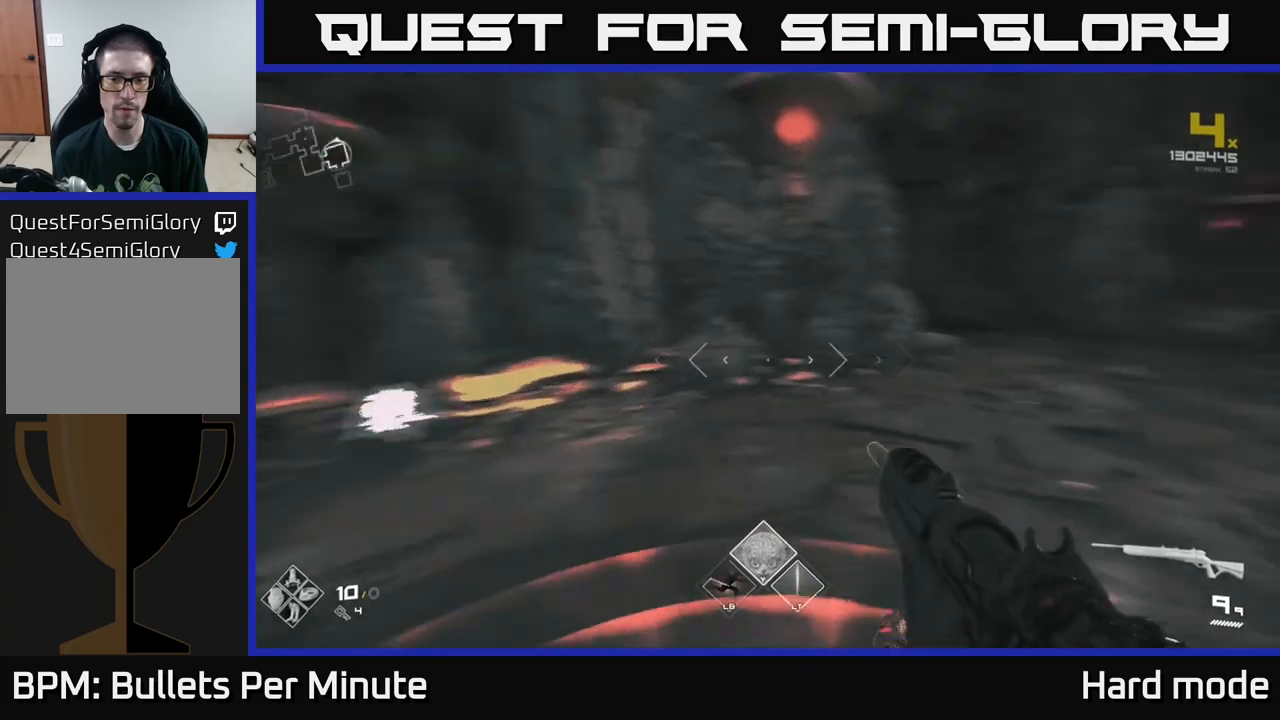
{"buttons": [], "left_stick": "up-right", "right_stick": "center", "events": [[267, "right_stick", "center"], [300, "left_stick", "up-right"]]}
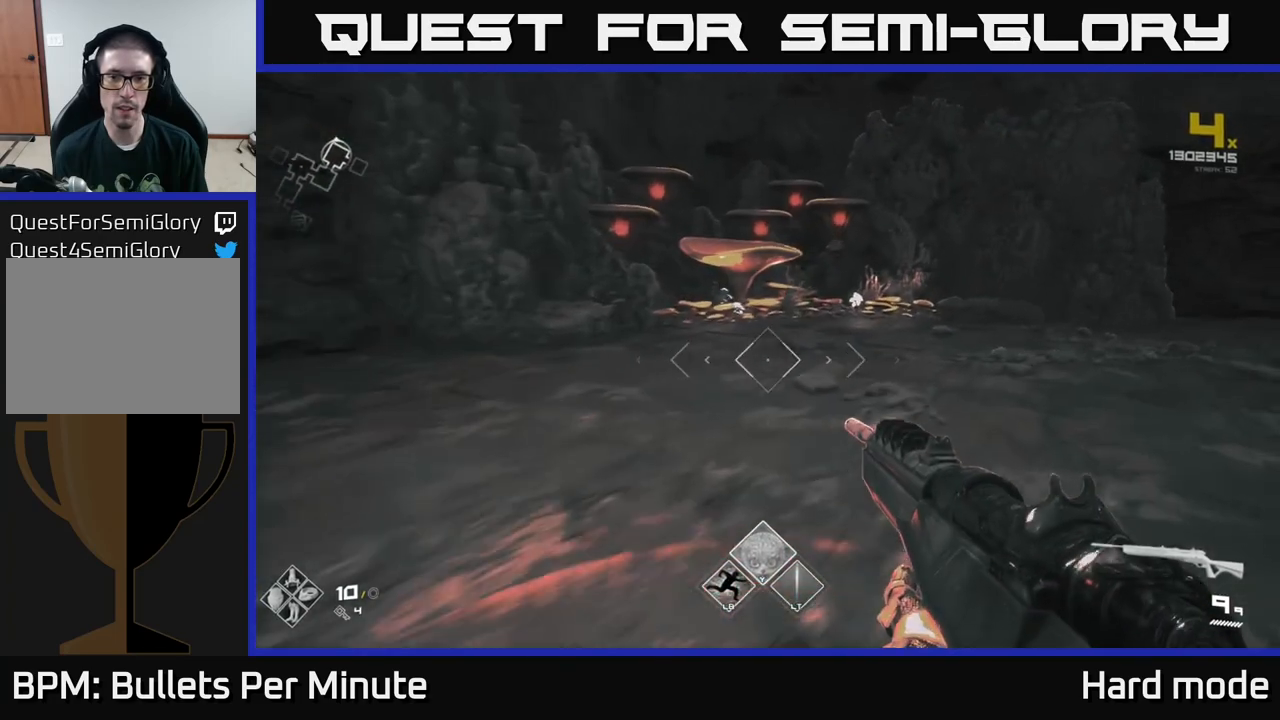
{"buttons": [], "left_stick": "up-right", "right_stick": "right", "events": [[250, "right_stick", "right"]]}
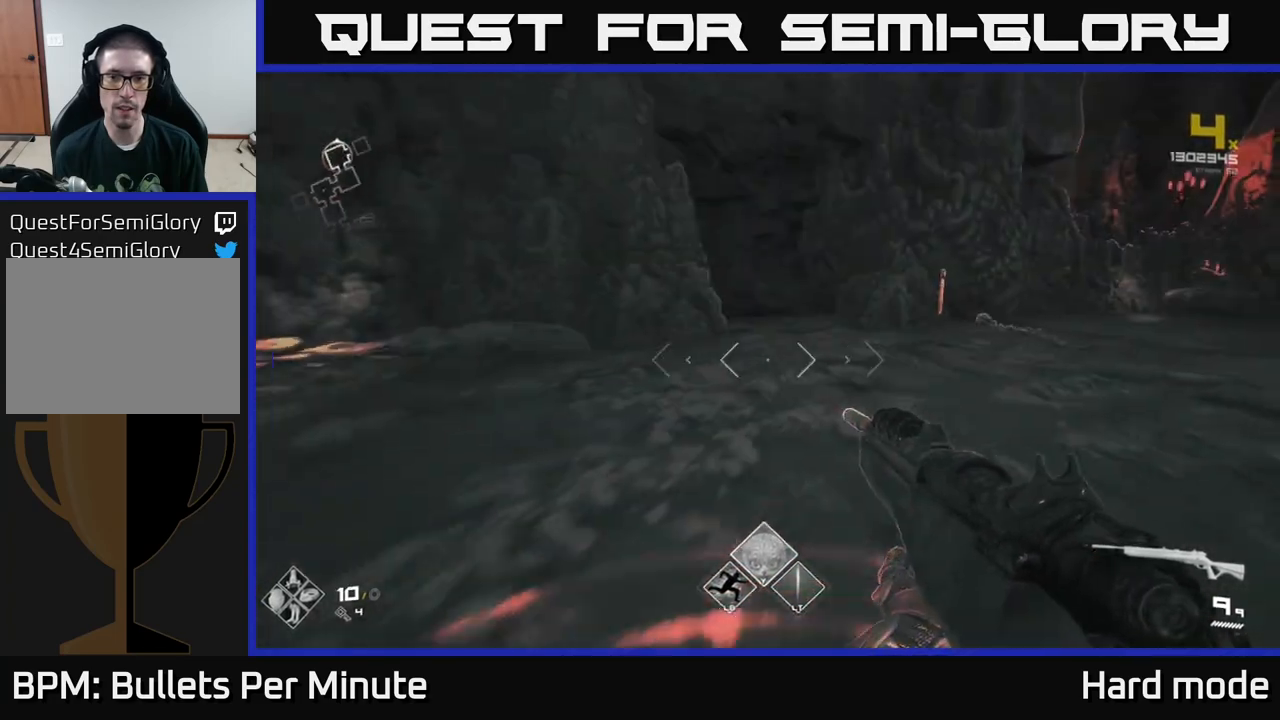
{"buttons": [], "left_stick": "up", "right_stick": "center", "events": [[17, "right_stick", "center"], [350, "right_stick", "right"], [483, "right_stick", "center"], [500, "left_stick", "up"]]}
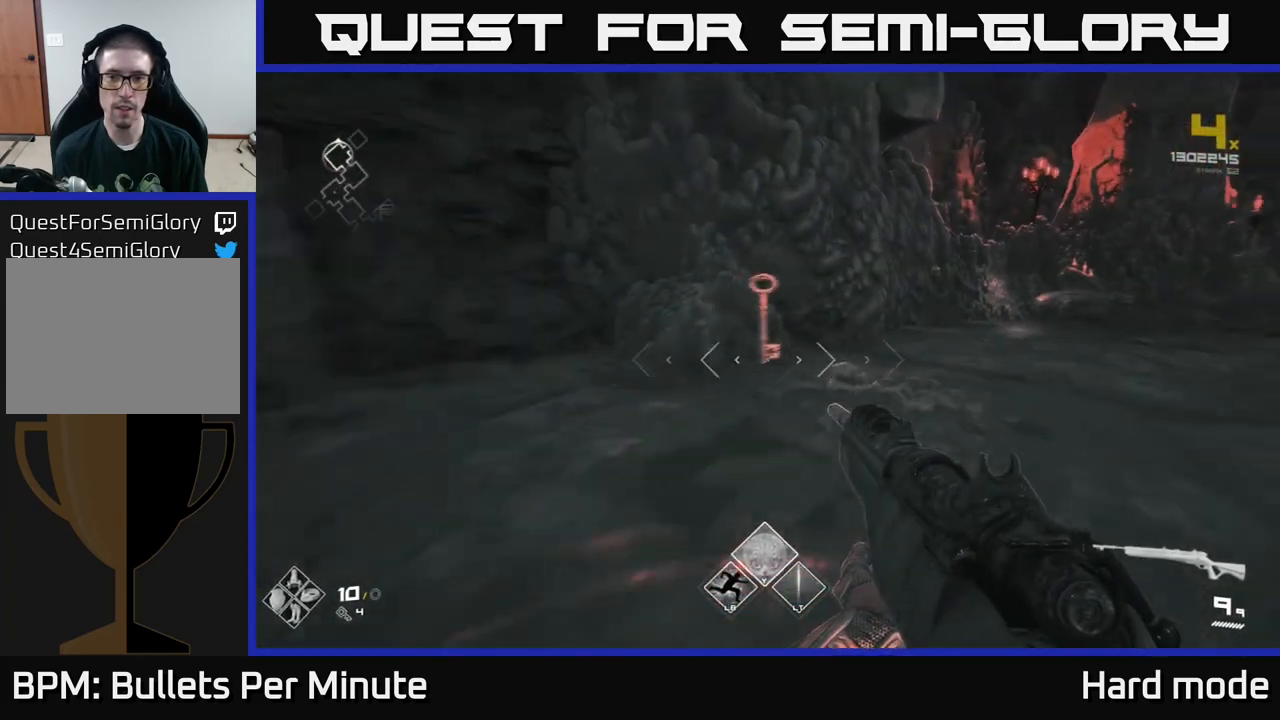
{"buttons": [], "left_stick": "up-right", "right_stick": "center", "events": [[267, "right_stick", "right"], [383, "left_stick", "up-right"], [483, "right_stick", "center"]]}
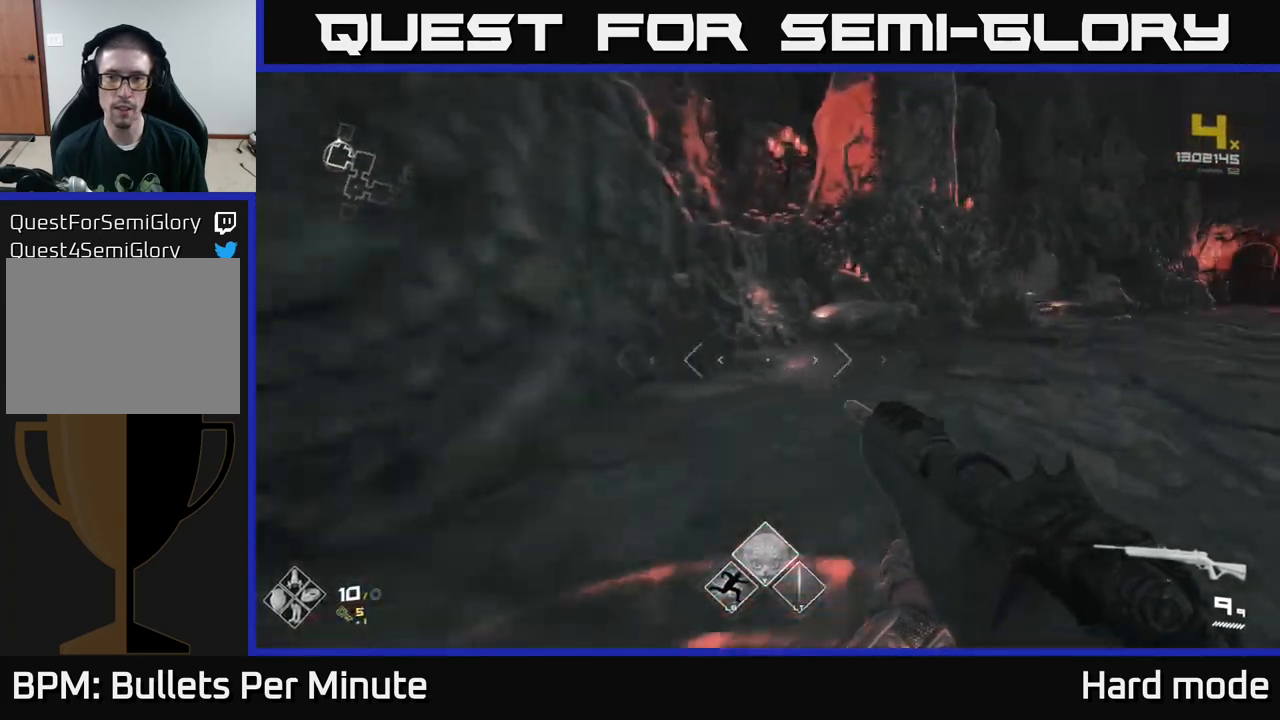
{"buttons": [], "left_stick": "up-right", "right_stick": "center", "events": [[333, "right_stick", "right"], [467, "right_stick", "center"]]}
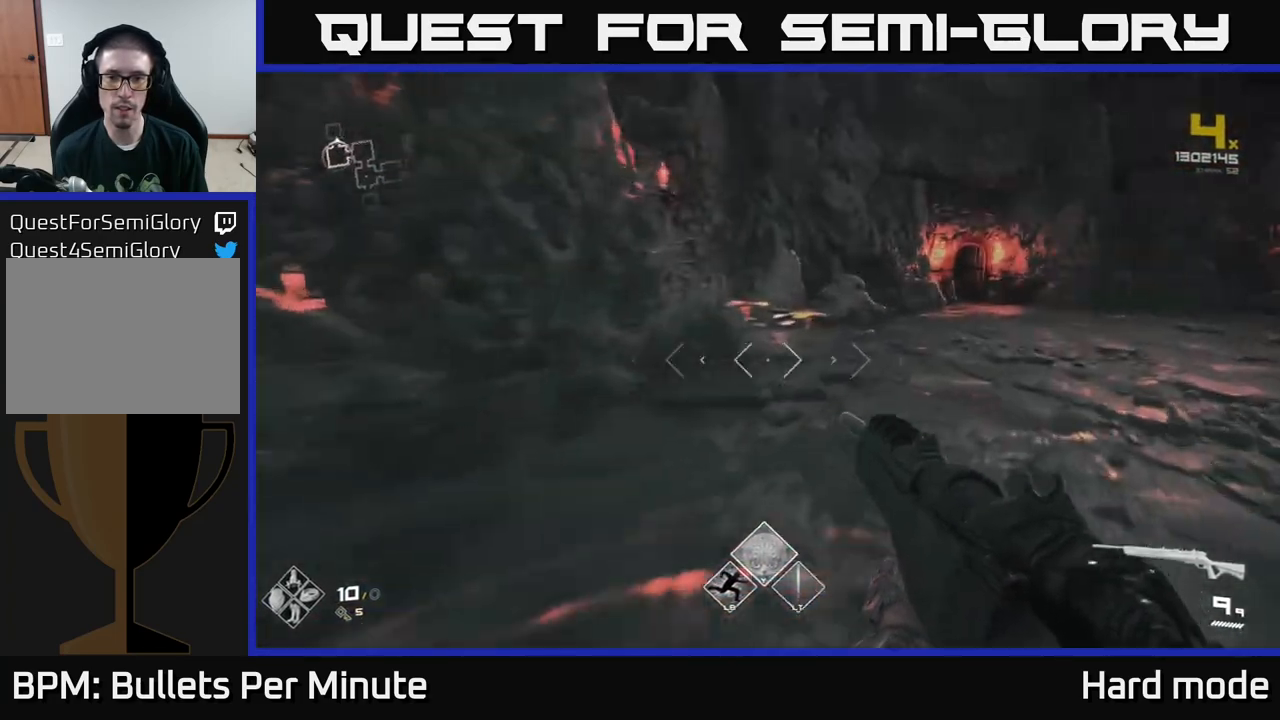
{"buttons": [], "left_stick": "up-right", "right_stick": "right", "events": [[483, "right_stick", "right"]]}
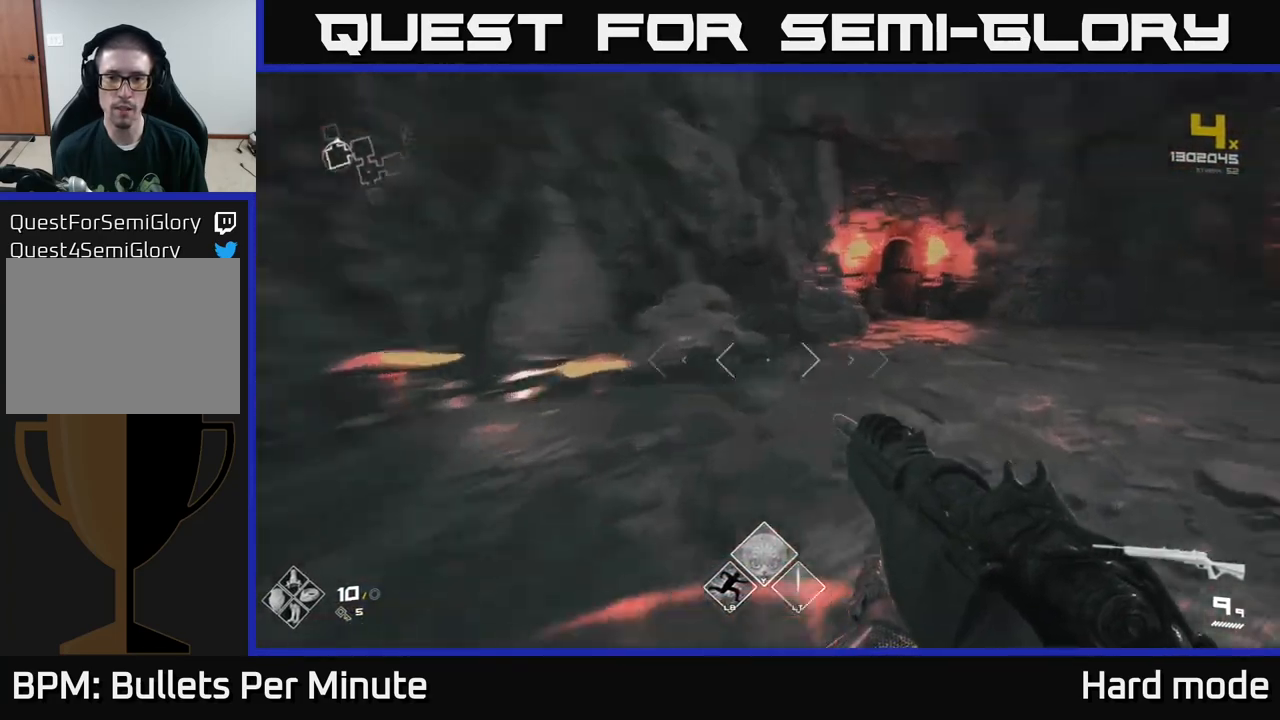
{"buttons": [], "left_stick": "up-right", "right_stick": "center", "events": [[167, "right_stick", "center"]]}
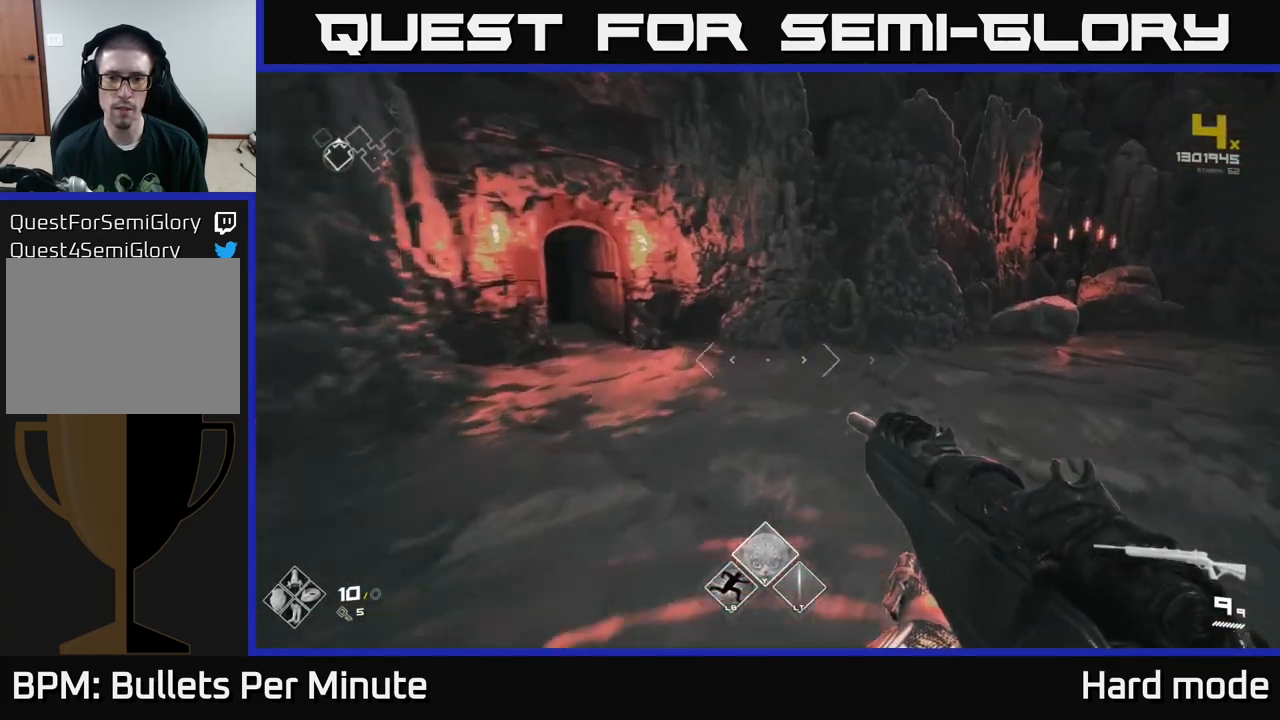
{"buttons": [], "left_stick": "up-right", "right_stick": "center", "events": [[167, "right_stick", "right"], [317, "right_stick", "center"]]}
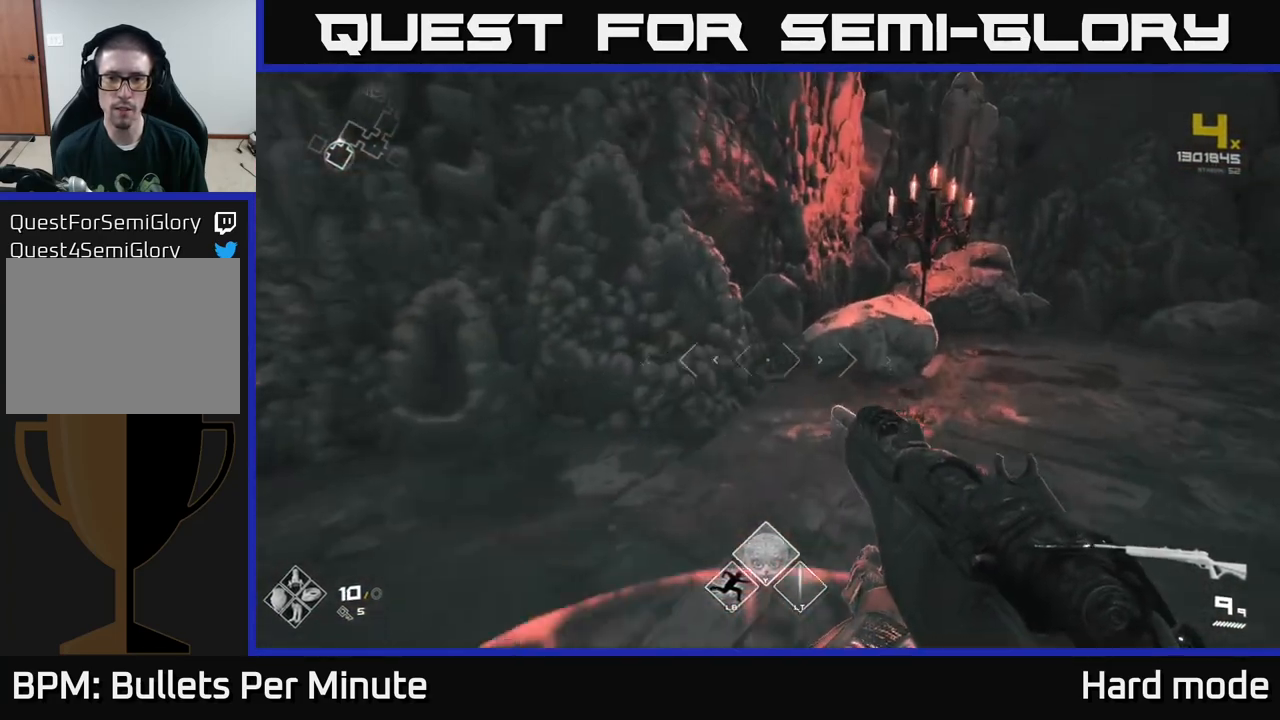
{"buttons": [], "left_stick": "up-right", "right_stick": "center", "events": [[17, "left_stick", "center"], [67, "left_stick", "up-right"], [67, "right_stick", "right"], [283, "right_stick", "center"]]}
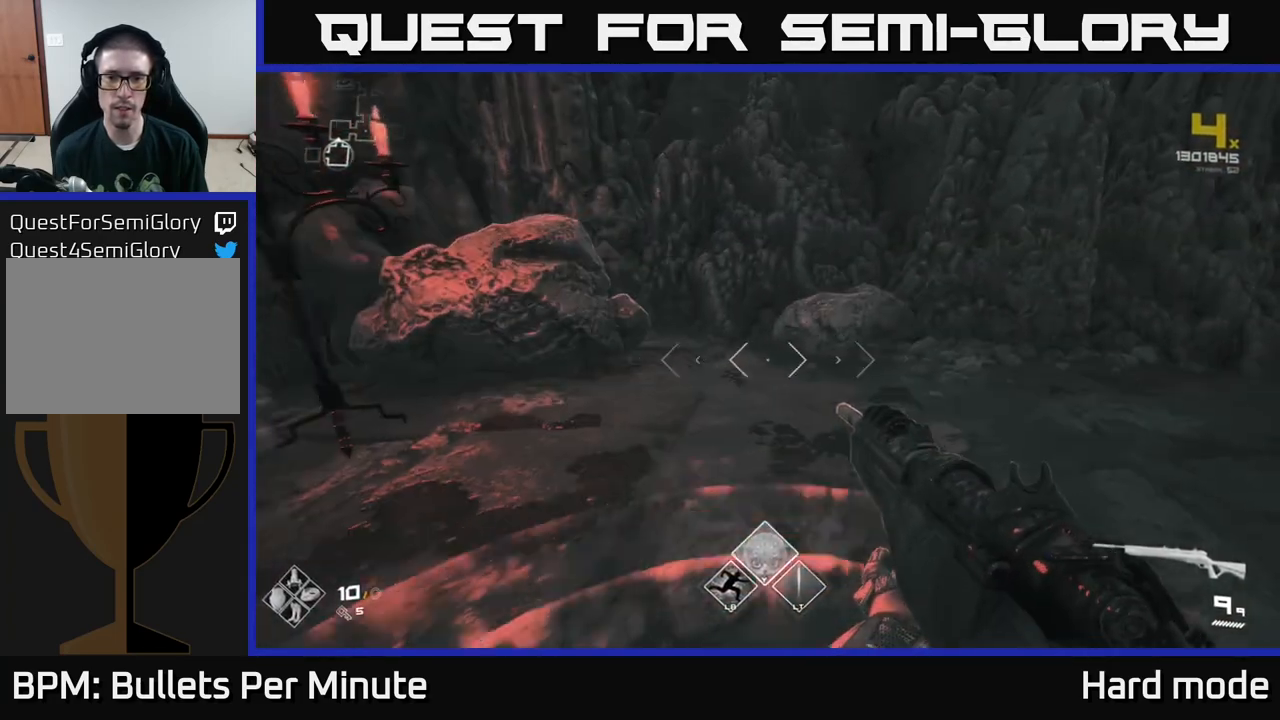
{"buttons": [], "left_stick": "up-right", "right_stick": "center", "events": [[33, "left_stick", "center"], [217, "left_stick", "up-right"], [283, "right_stick", "right"], [433, "right_stick", "center"]]}
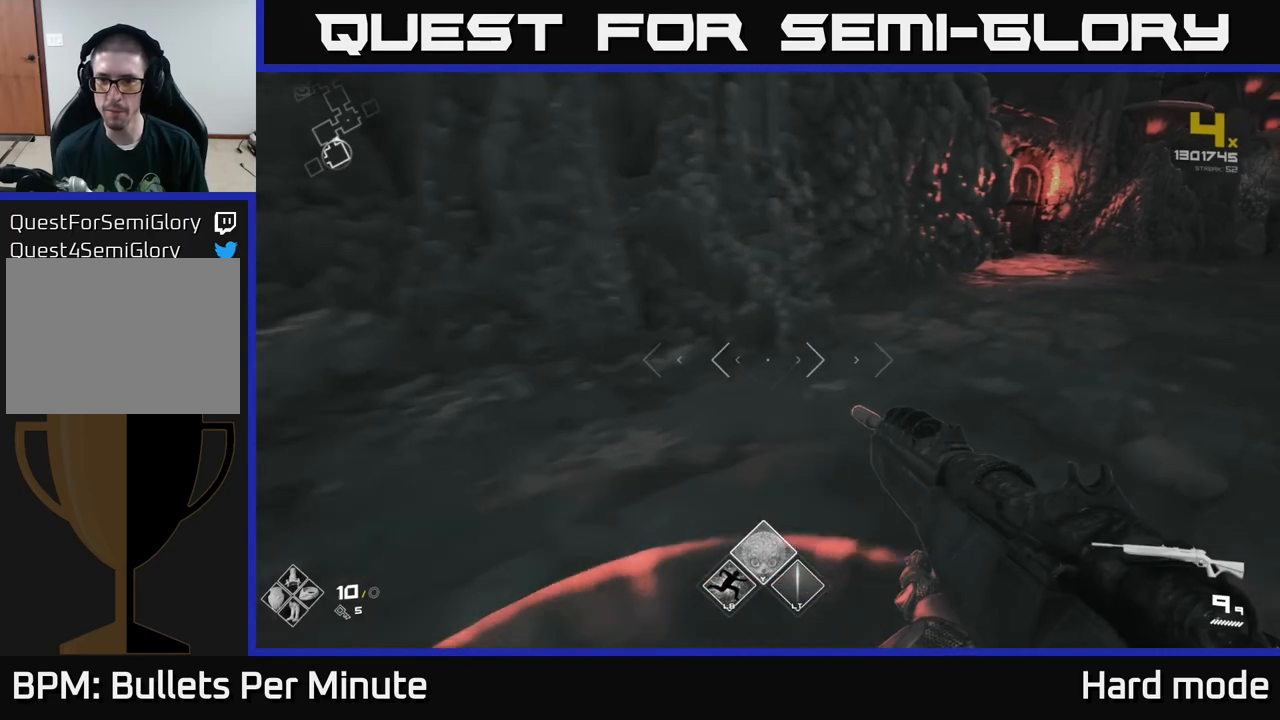
{"buttons": [], "left_stick": "up-right", "right_stick": "right", "events": [[167, "left_stick", "center"], [367, "left_stick", "up-right"], [500, "right_stick", "right"]]}
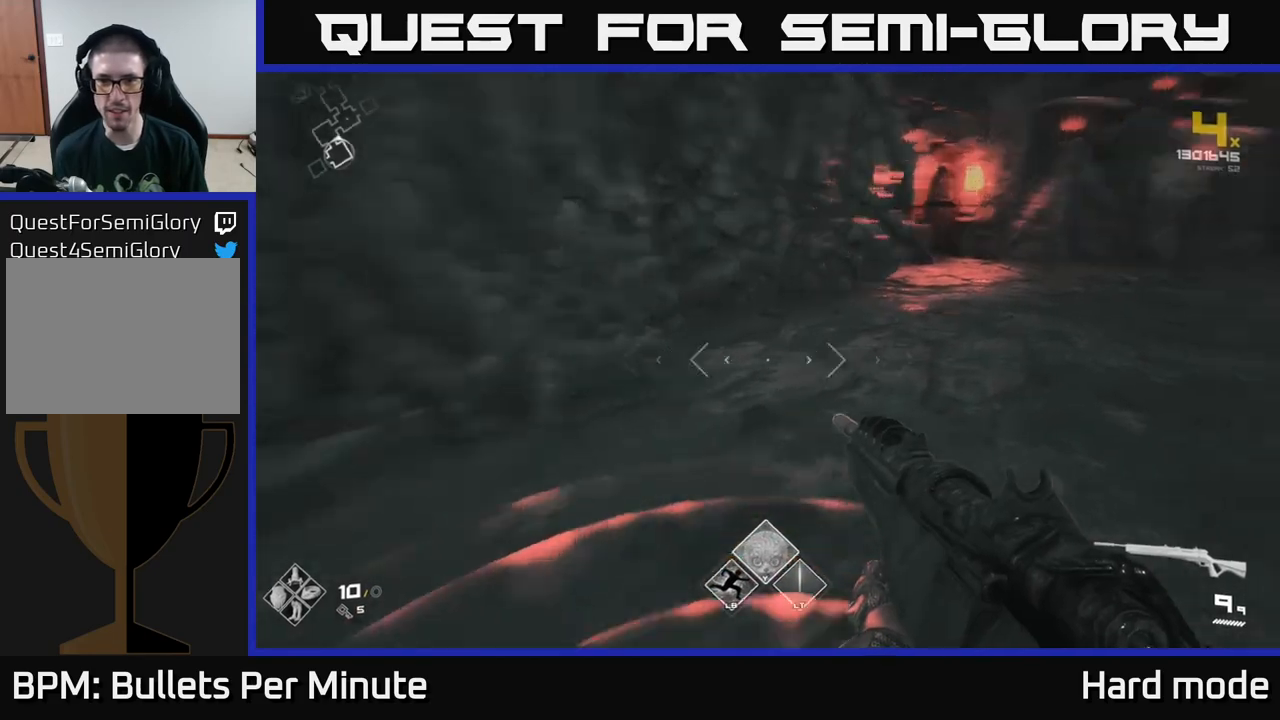
{"buttons": [], "left_stick": "up-right", "right_stick": "center", "events": [[117, "left_stick", "down-right"], [417, "right_stick", "center"], [500, "left_stick", "up-right"]]}
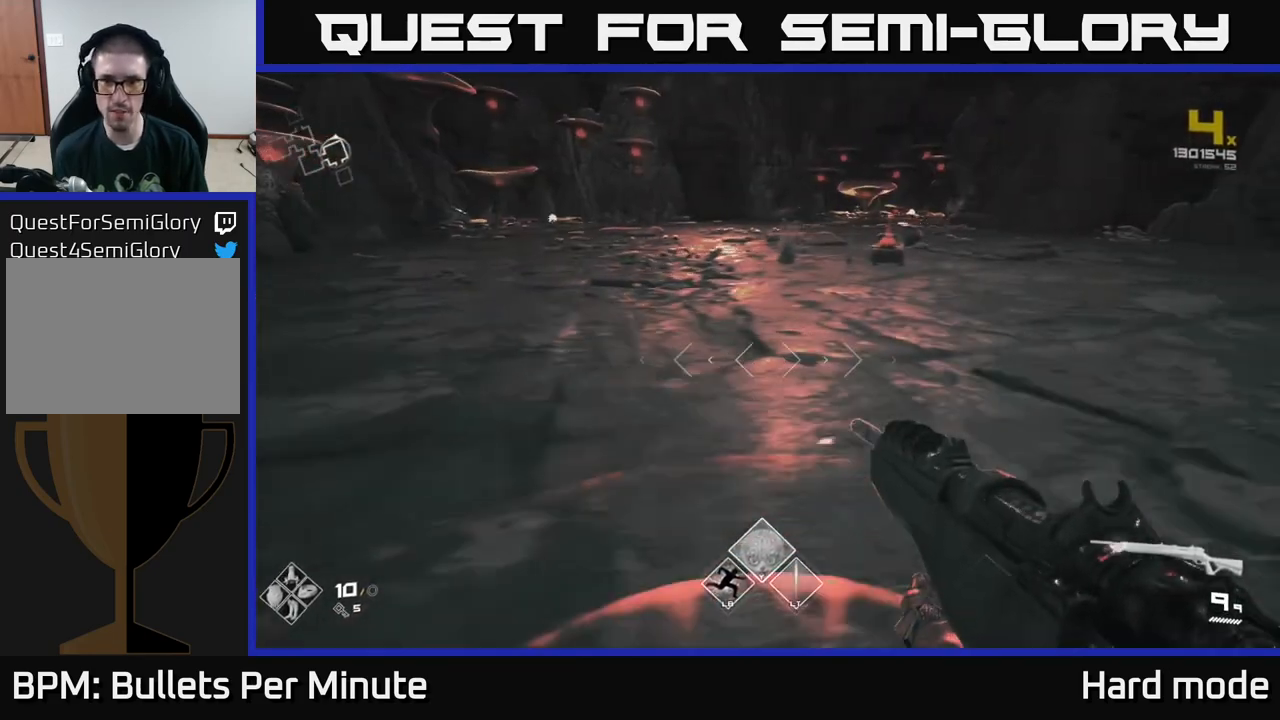
{"buttons": [], "left_stick": "up", "right_stick": "center", "events": [[33, "left_stick", "up"], [350, "left_stick", "up-right"], [483, "left_stick", "up"]]}